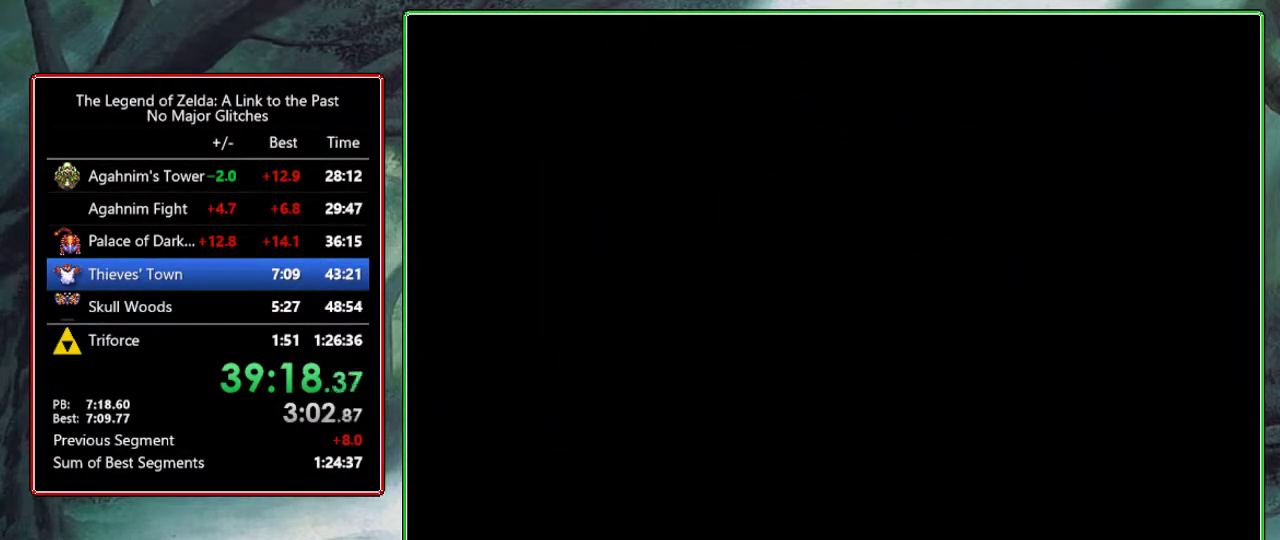
Gameplay with a controller (Nintendo layout); each line is a JSON object with the inputs held at the frame after it. "events" lists button and stick changes between this image and that frame as [ms after this image, input, new state], when the widget could be followed in between. Not read: L3 R3.
{"buttons": ["DPAD_RIGHT"], "events": [[167, "DPAD_RIGHT", "down"]]}
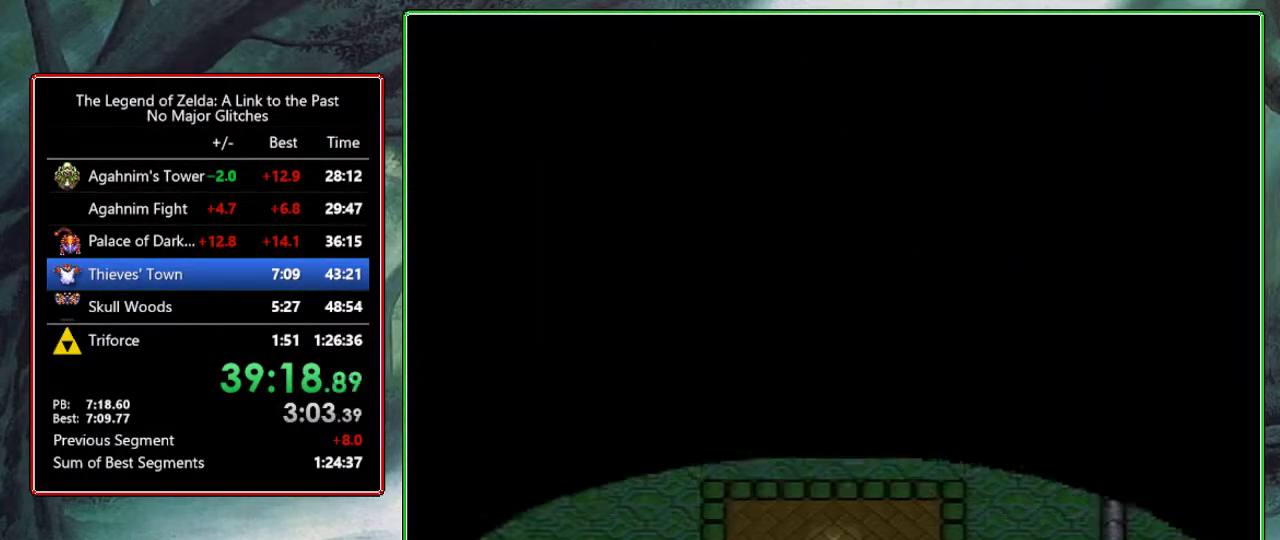
{"buttons": ["DPAD_RIGHT"], "events": []}
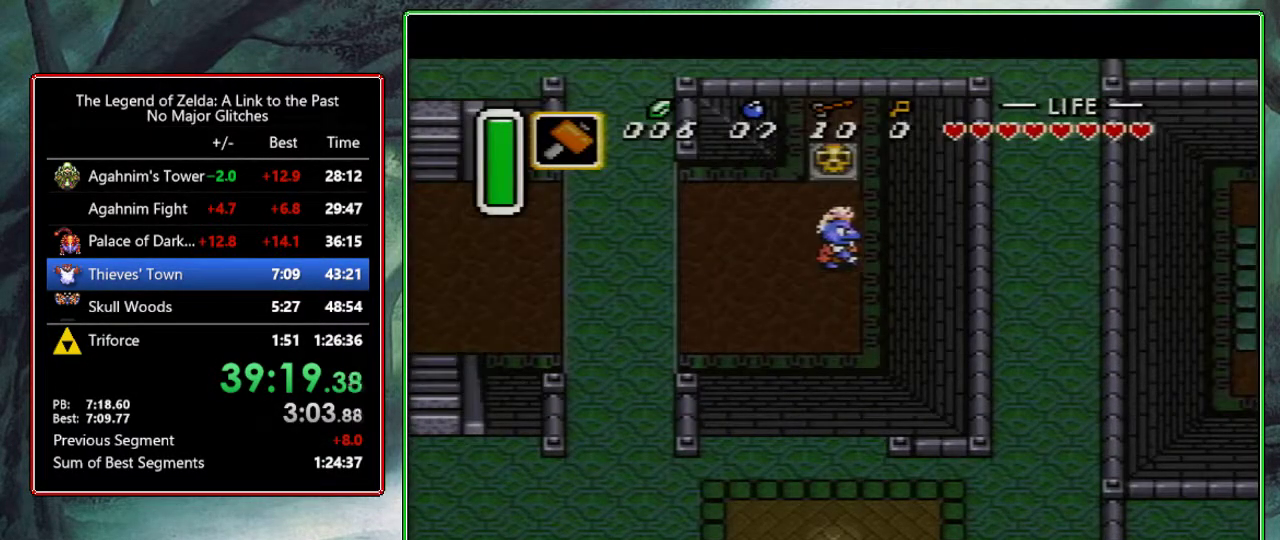
{"buttons": ["DPAD_RIGHT"], "events": []}
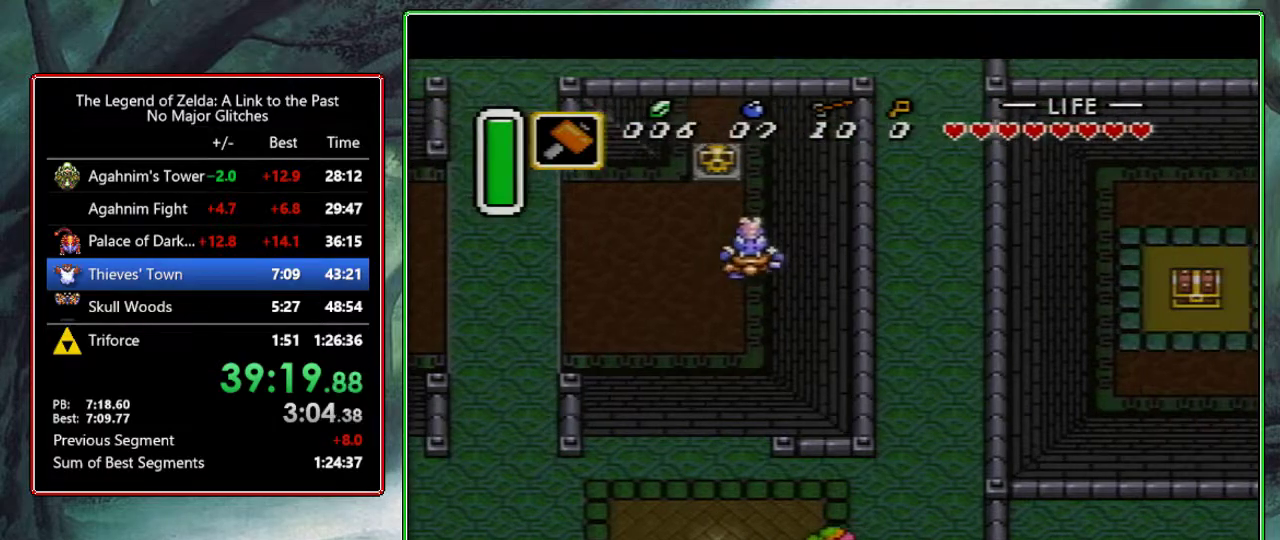
{"buttons": ["A"], "events": [[167, "A", "down"], [183, "DPAD_RIGHT", "up"], [317, "DPAD_UP", "down"], [383, "DPAD_UP", "up"]]}
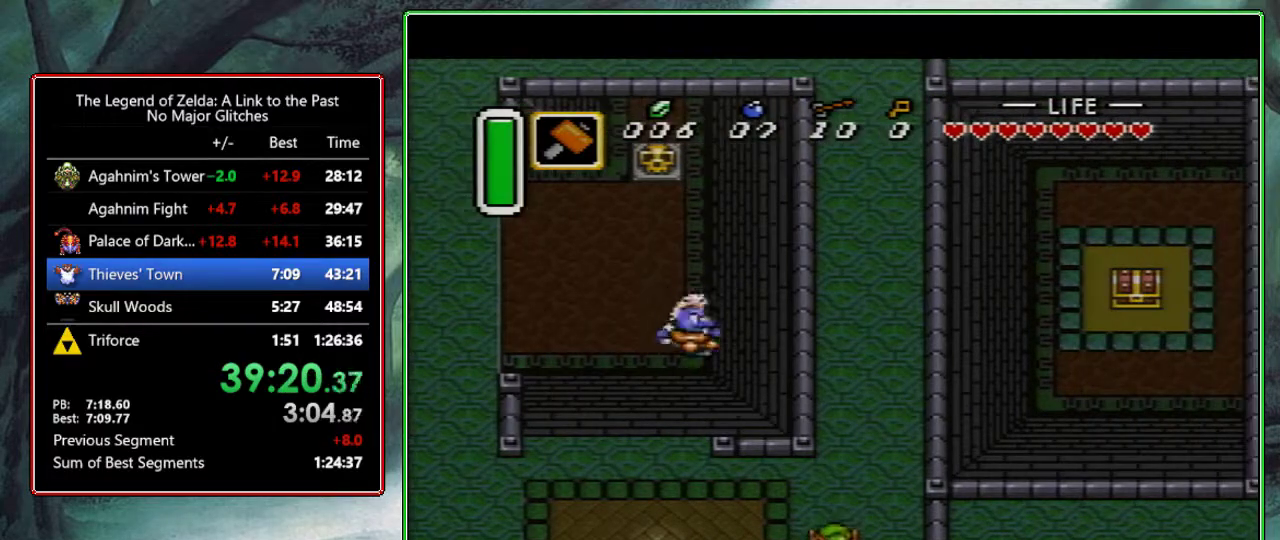
{"buttons": ["A"], "events": []}
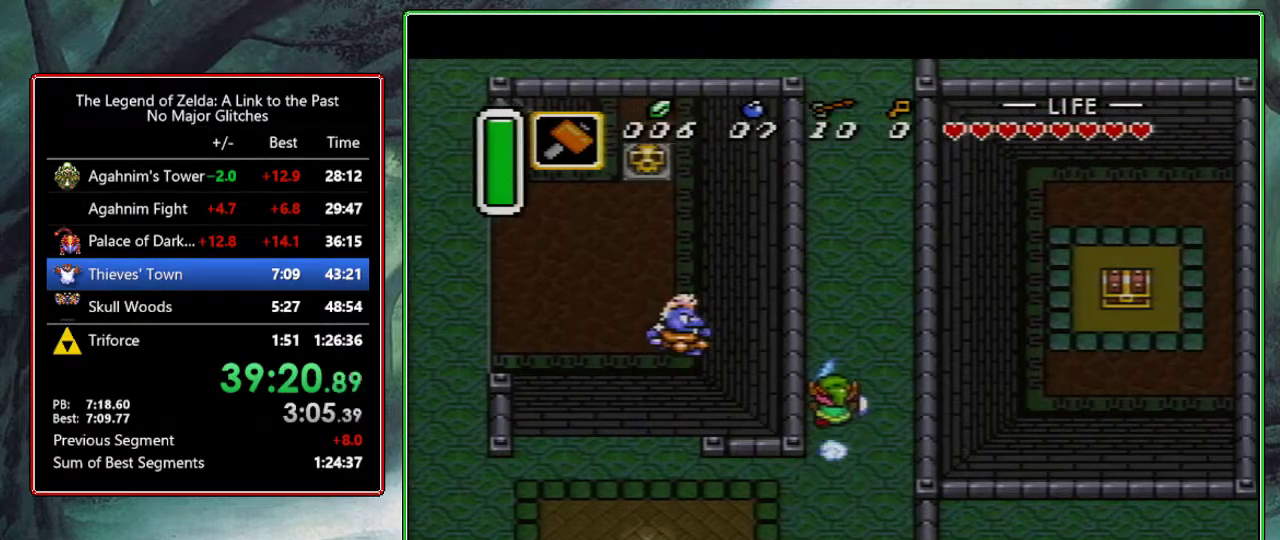
{"buttons": [], "events": [[17, "A", "up"]]}
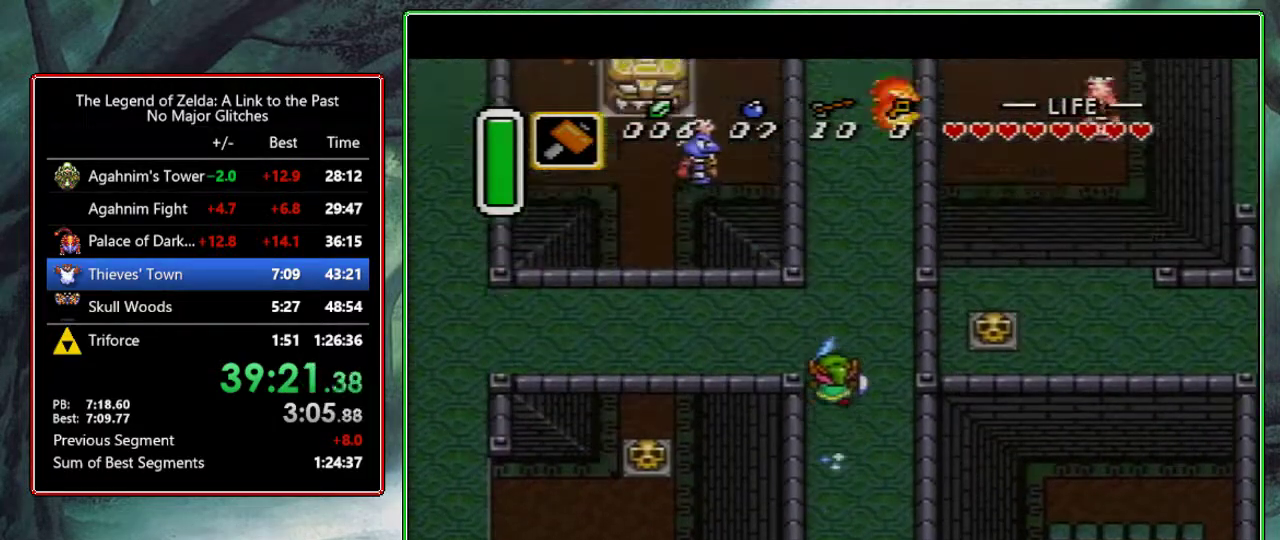
{"buttons": [], "events": []}
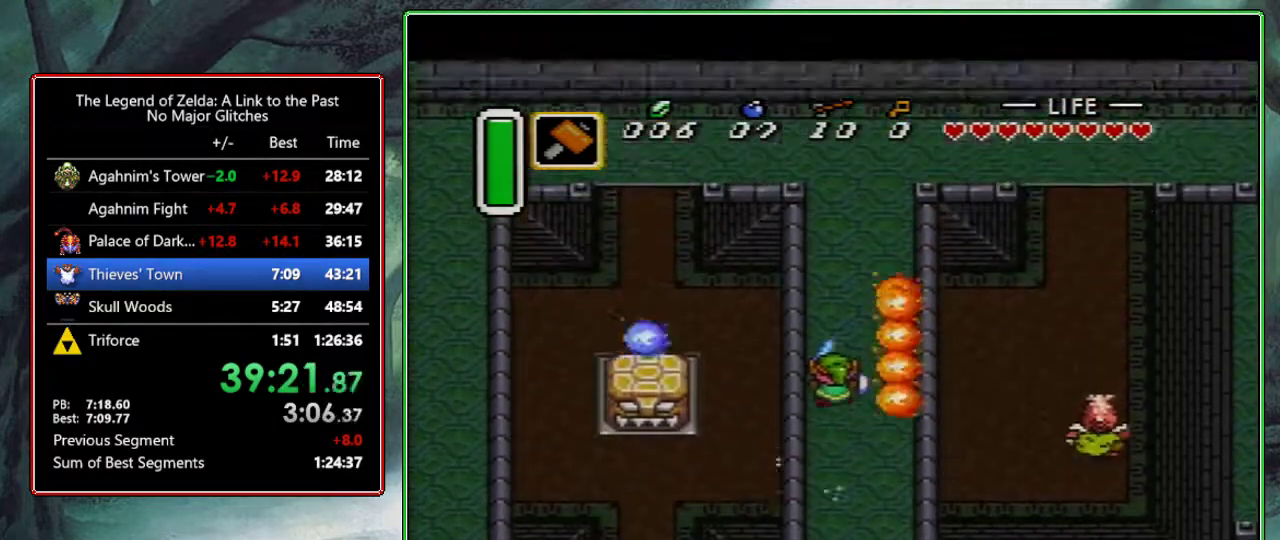
{"buttons": ["DPAD_UP", "DPAD_RIGHT"], "events": [[83, "DPAD_RIGHT", "down"], [83, "DPAD_UP", "down"]]}
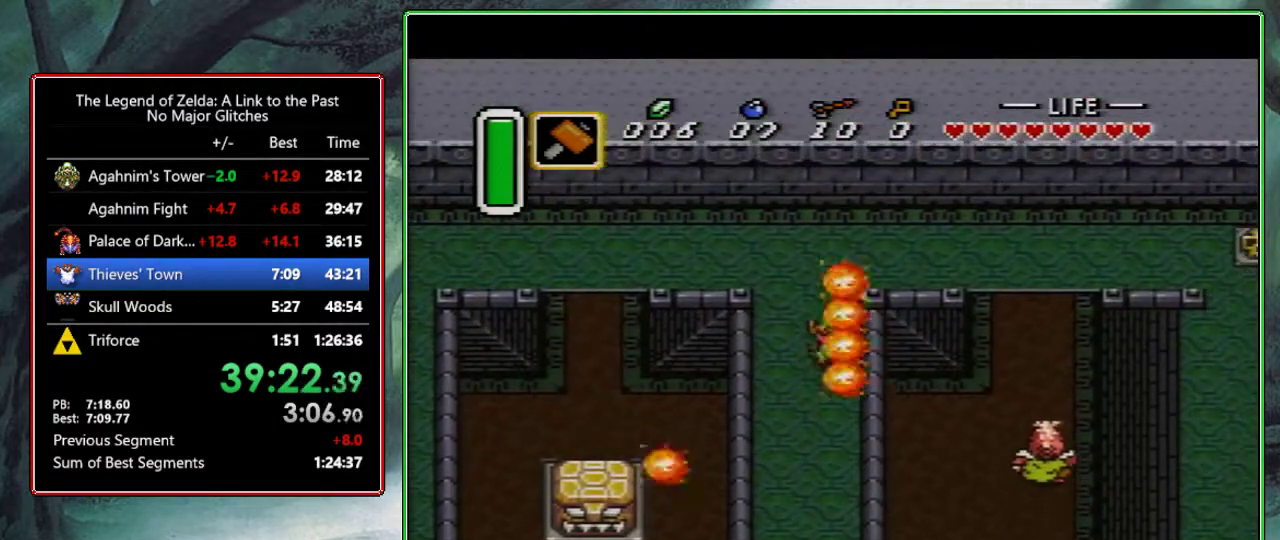
{"buttons": ["DPAD_RIGHT"], "events": [[283, "DPAD_UP", "up"]]}
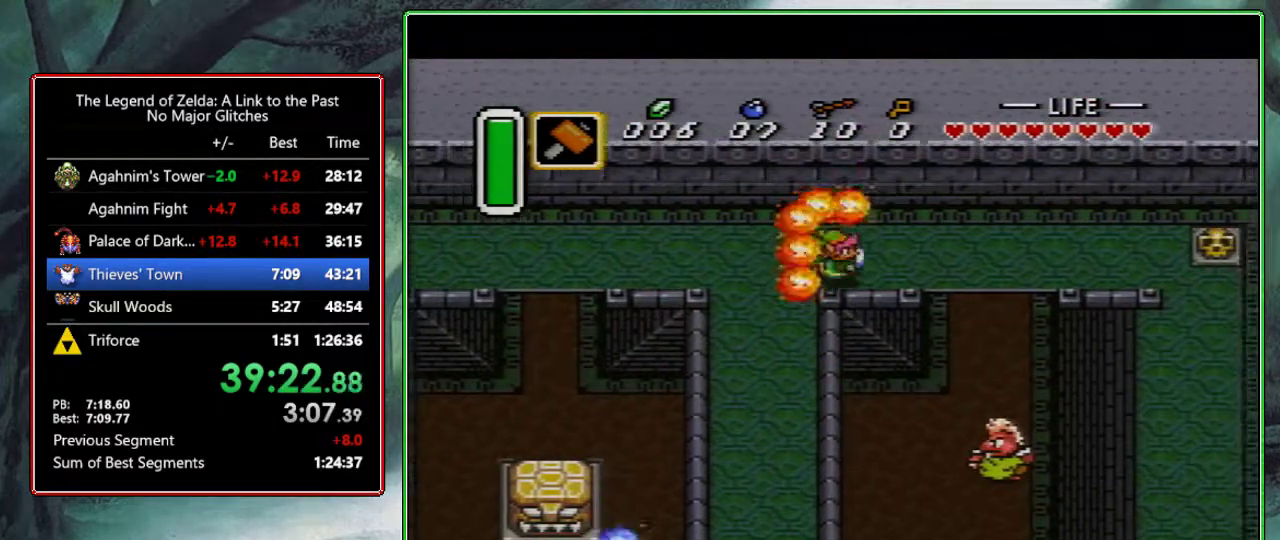
{"buttons": ["A", "DPAD_DOWN", "DPAD_RIGHT"], "events": [[367, "DPAD_DOWN", "down"], [467, "A", "down"]]}
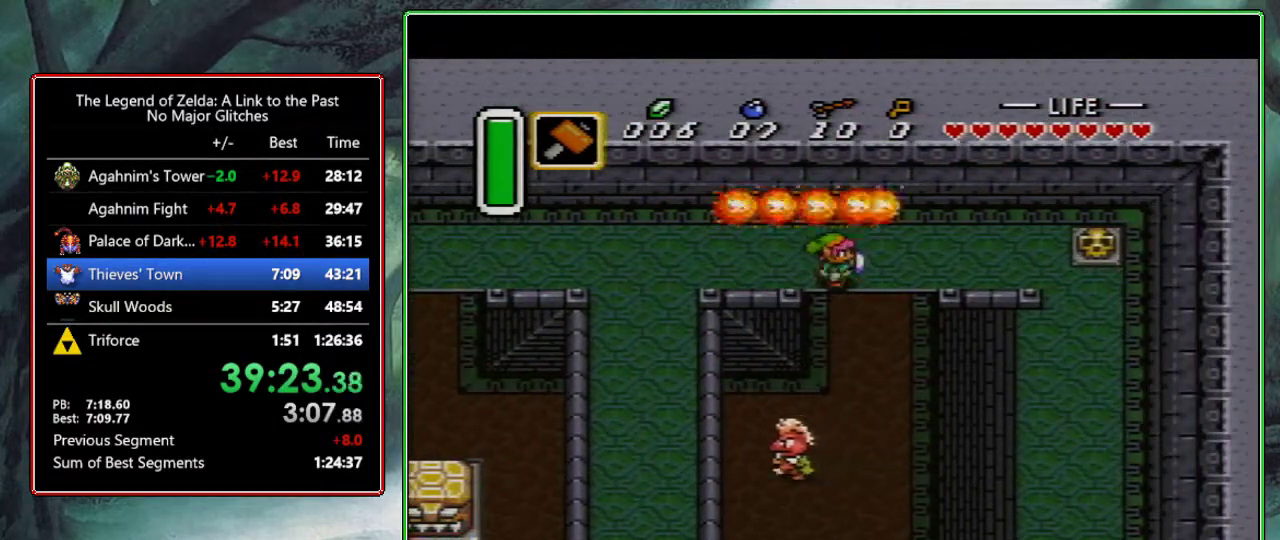
{"buttons": [], "events": [[133, "A", "up"], [167, "DPAD_DOWN", "up"], [183, "DPAD_RIGHT", "up"]]}
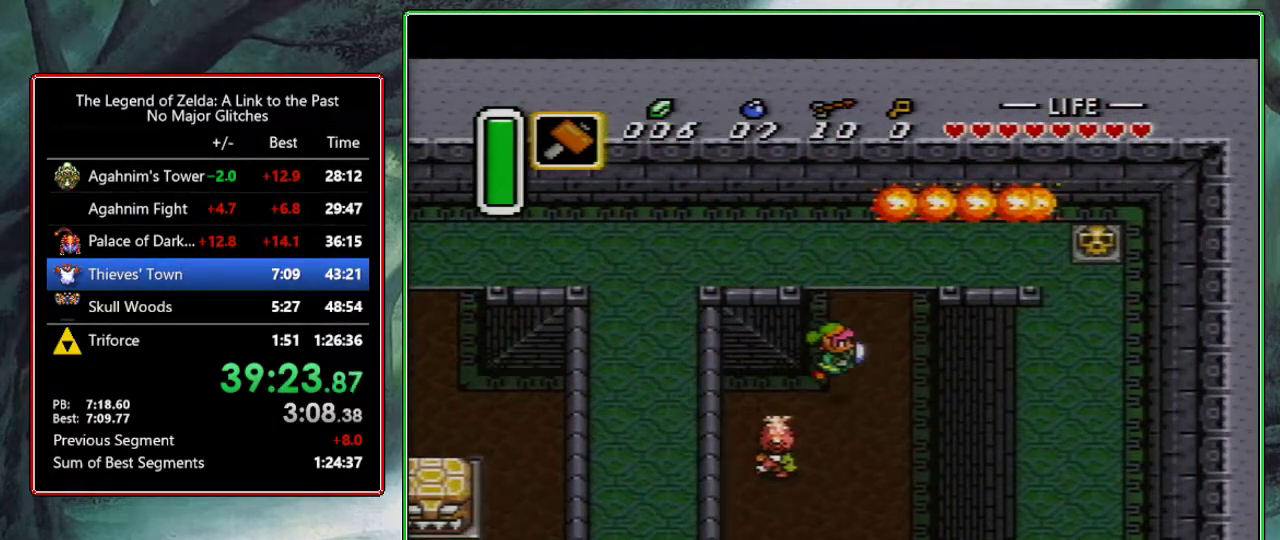
{"buttons": ["A"], "events": [[17, "DPAD_RIGHT", "down"], [117, "A", "down"], [167, "DPAD_RIGHT", "up"], [267, "DPAD_UP", "down"], [367, "DPAD_UP", "up"]]}
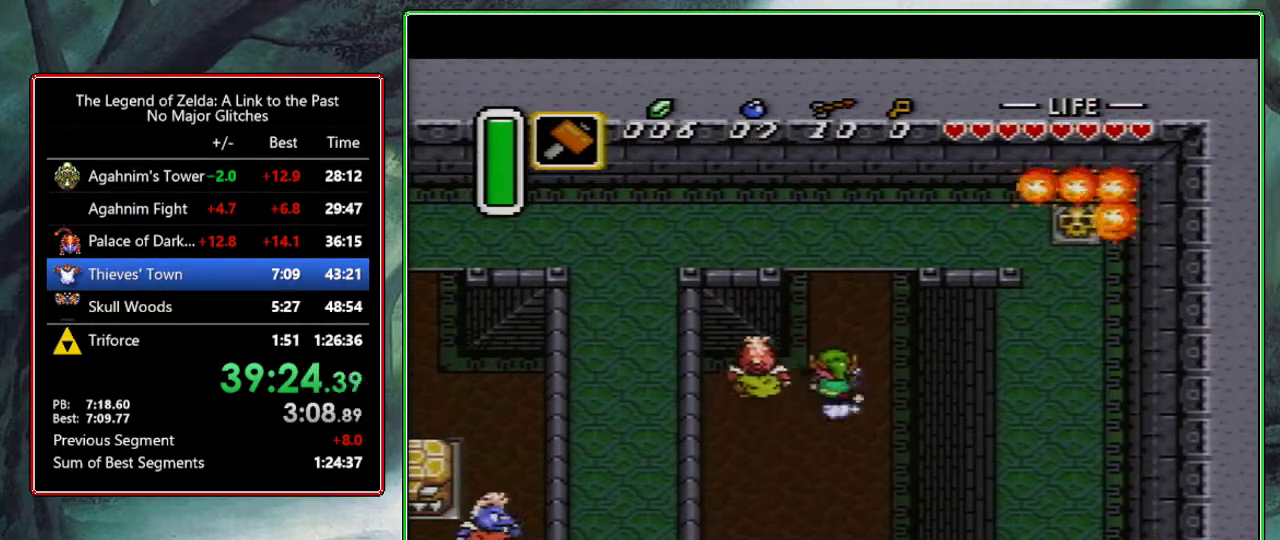
{"buttons": ["A"], "events": []}
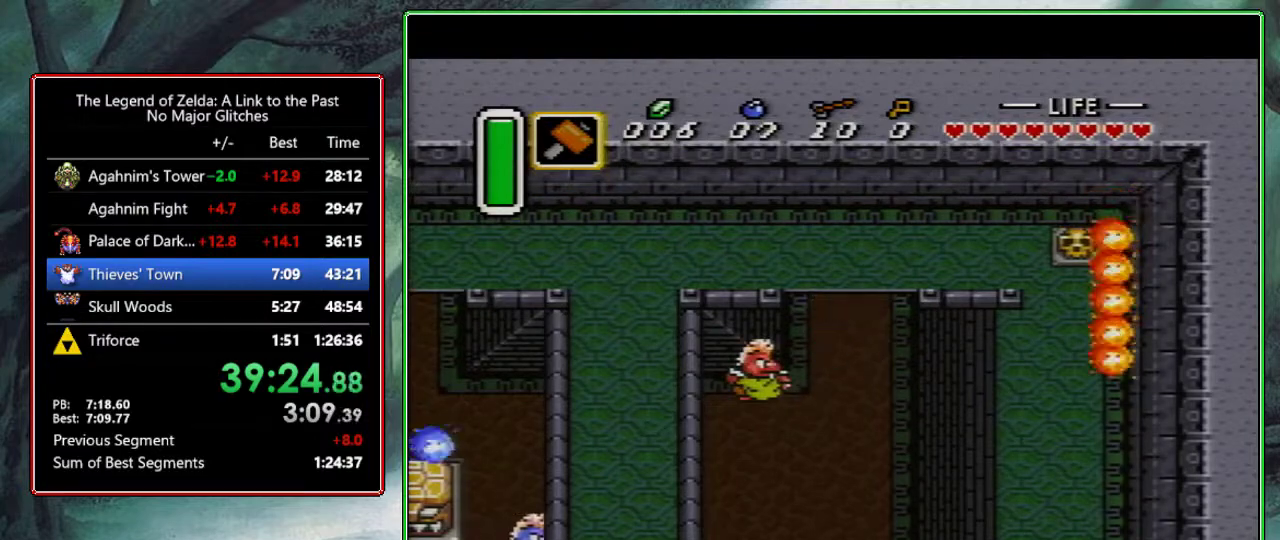
{"buttons": ["DPAD_UP"], "events": [[283, "A", "up"], [483, "DPAD_UP", "down"]]}
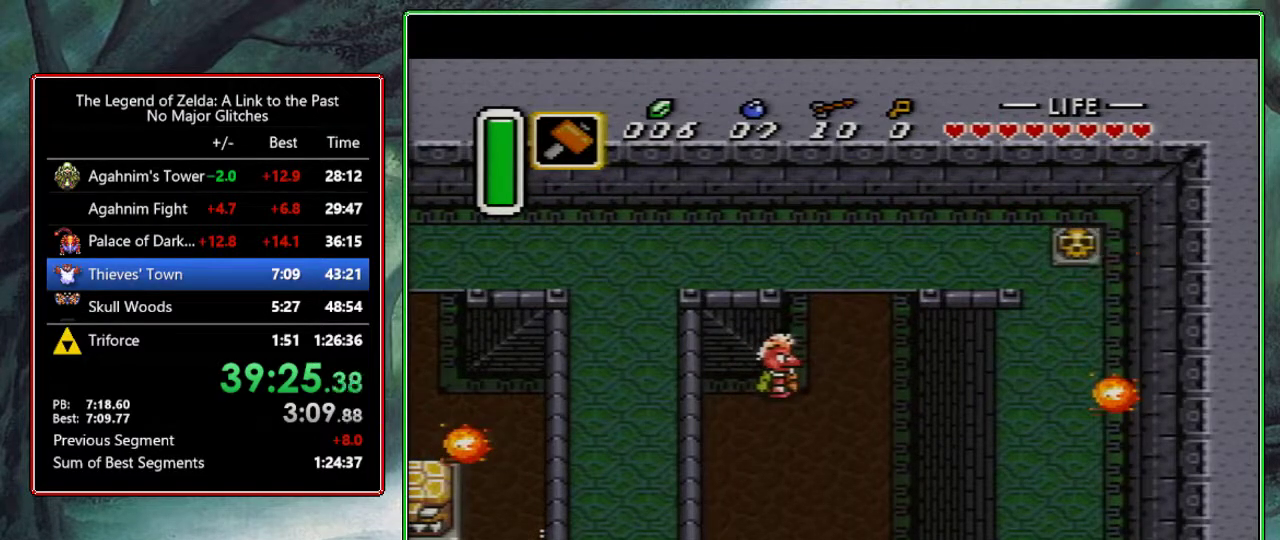
{"buttons": ["DPAD_UP"], "events": []}
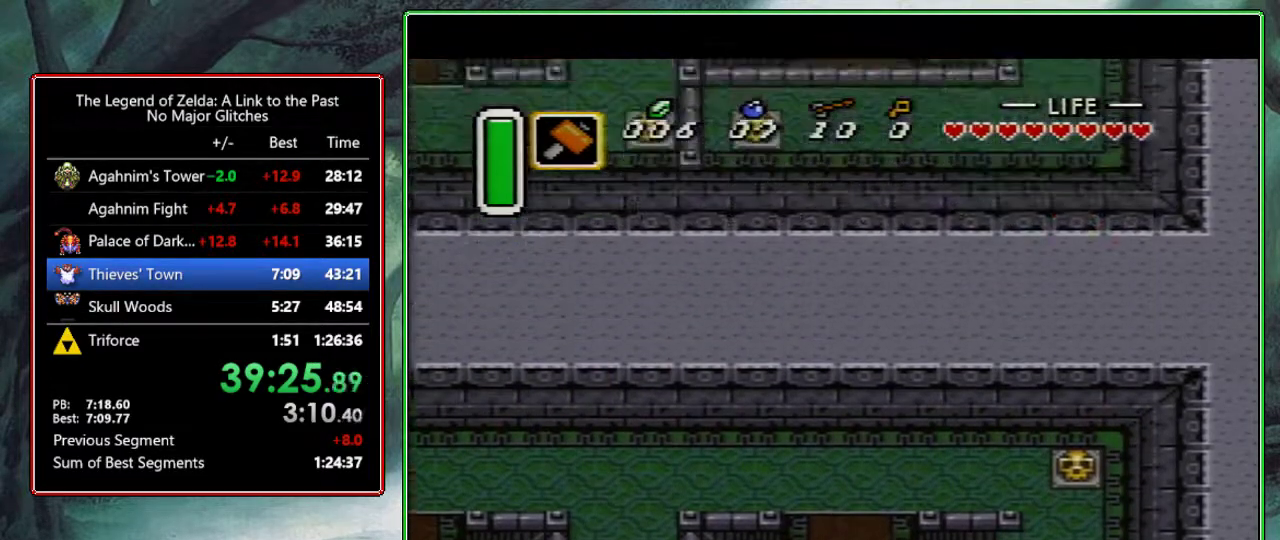
{"buttons": ["DPAD_UP"], "events": []}
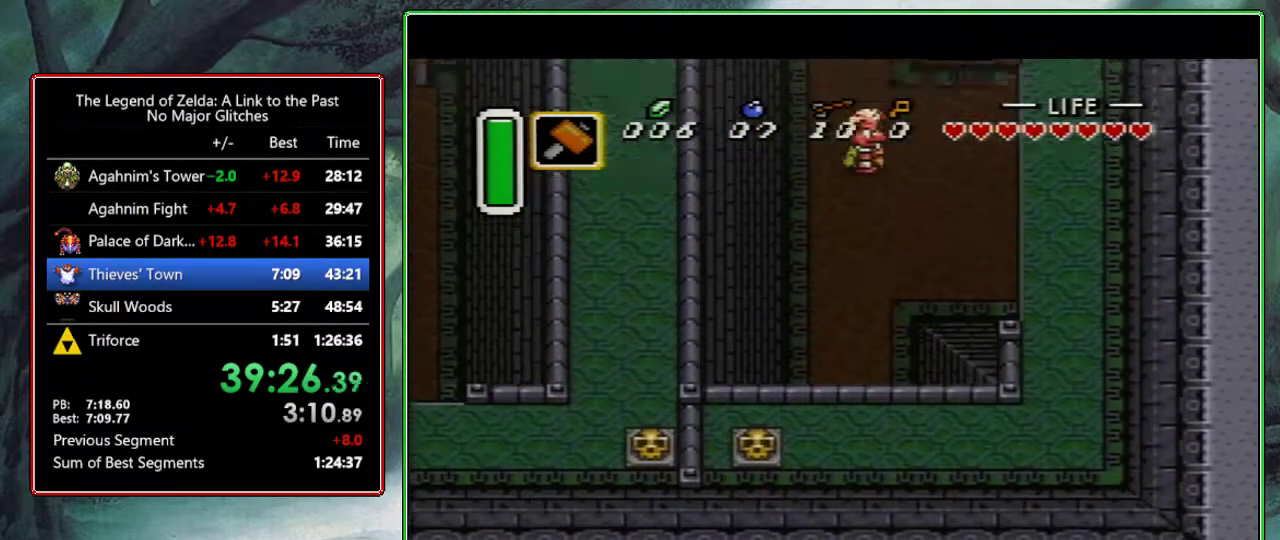
{"buttons": ["A", "DPAD_UP"], "events": [[417, "A", "down"]]}
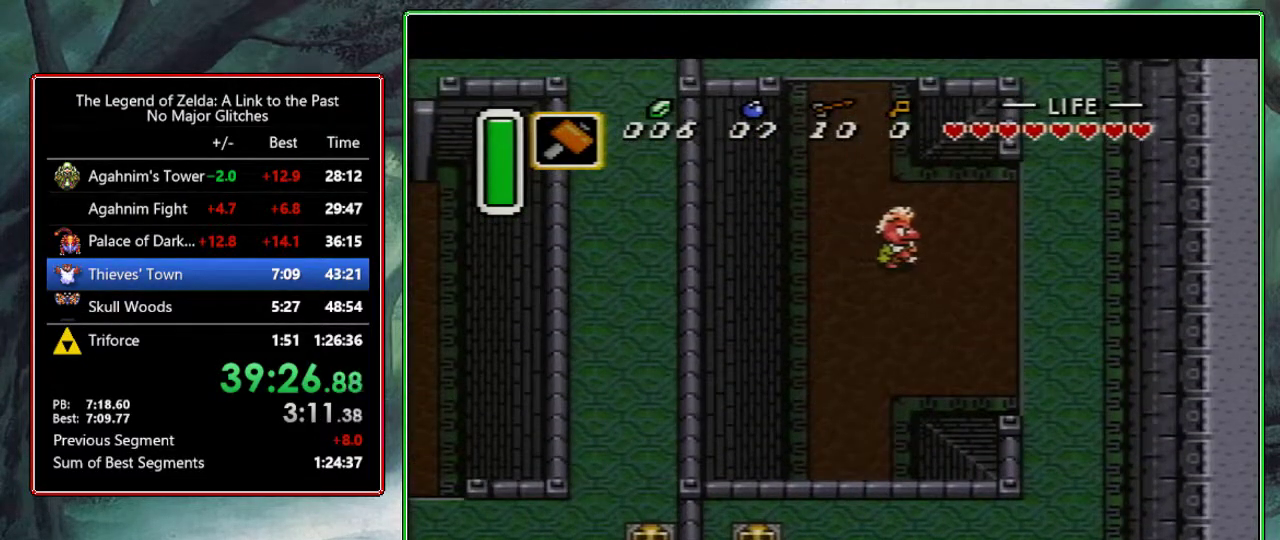
{"buttons": ["A"], "events": [[450, "DPAD_UP", "up"]]}
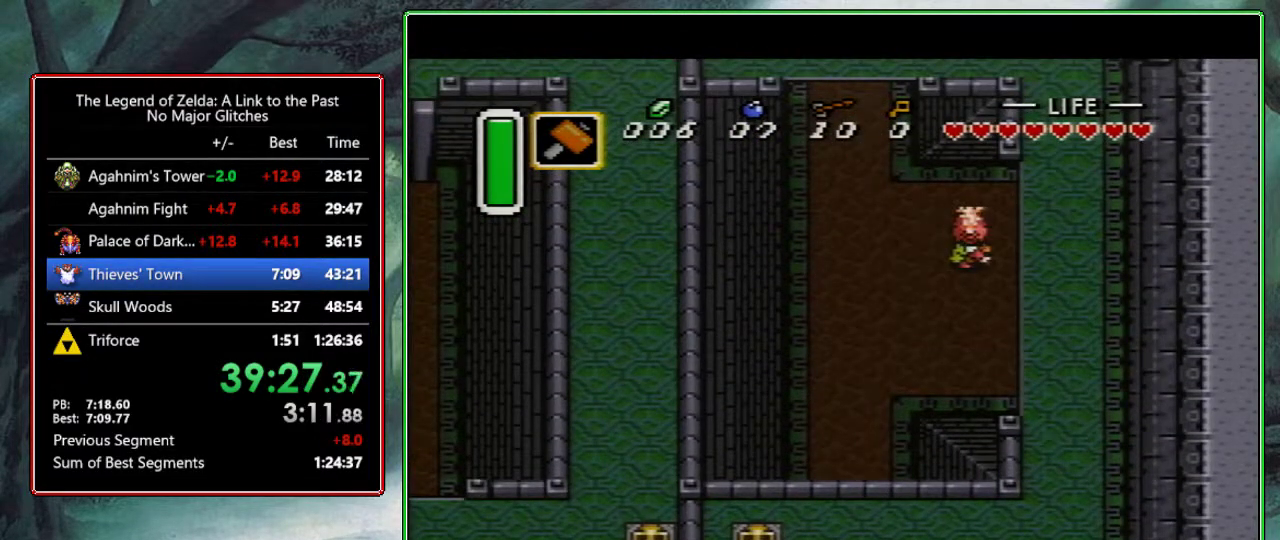
{"buttons": ["A"], "events": [[50, "A", "up"], [200, "DPAD_RIGHT", "down"], [250, "A", "down"], [333, "DPAD_RIGHT", "up"]]}
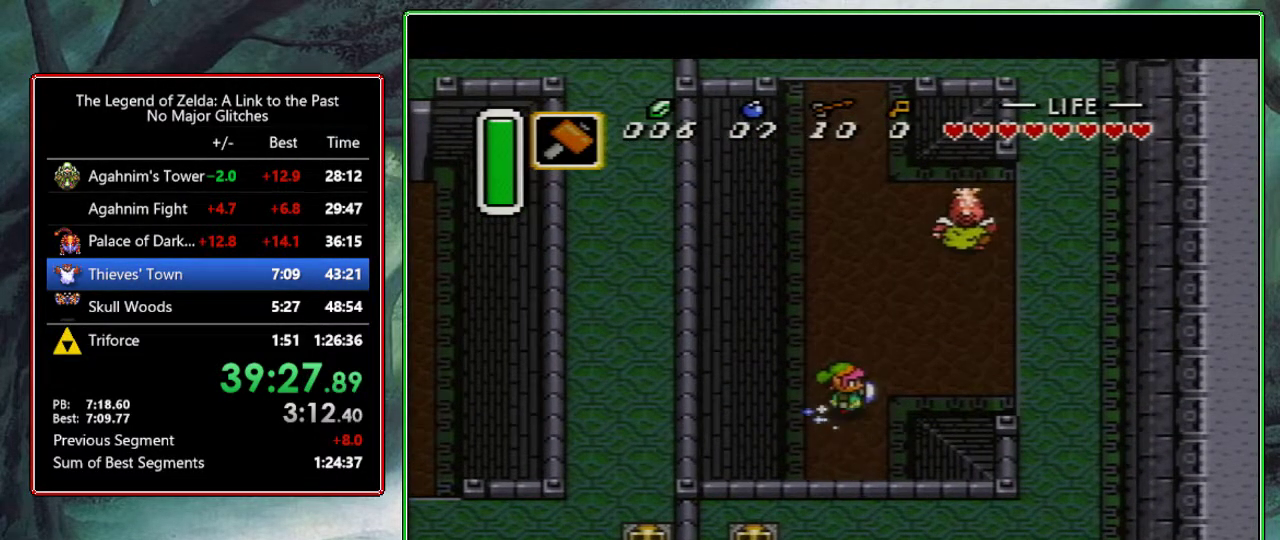
{"buttons": ["A"], "events": []}
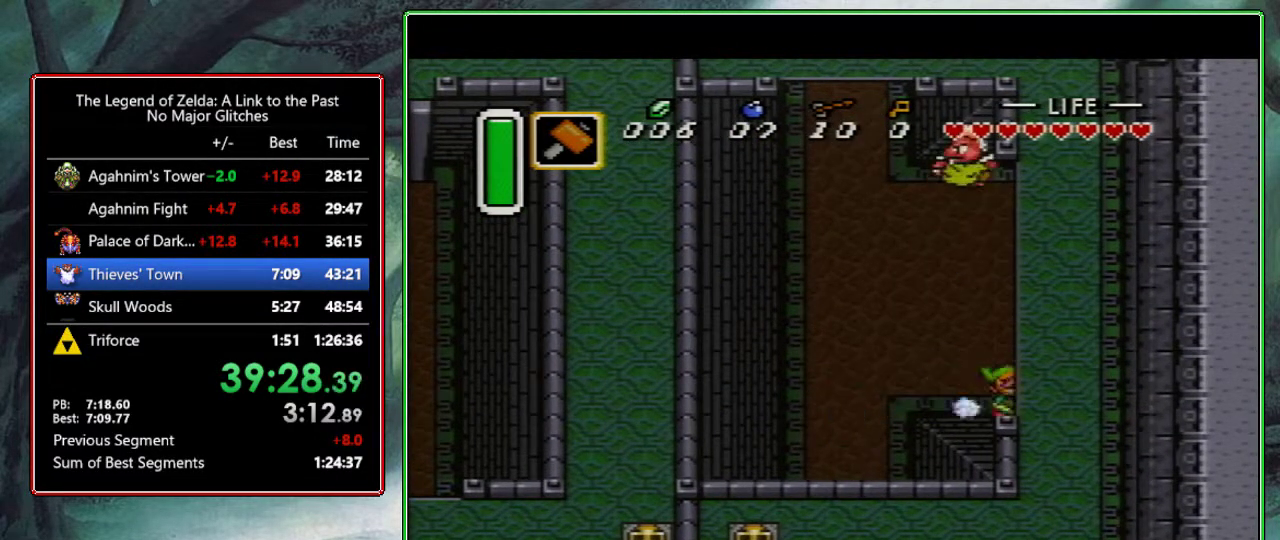
{"buttons": [], "events": [[417, "A", "up"]]}
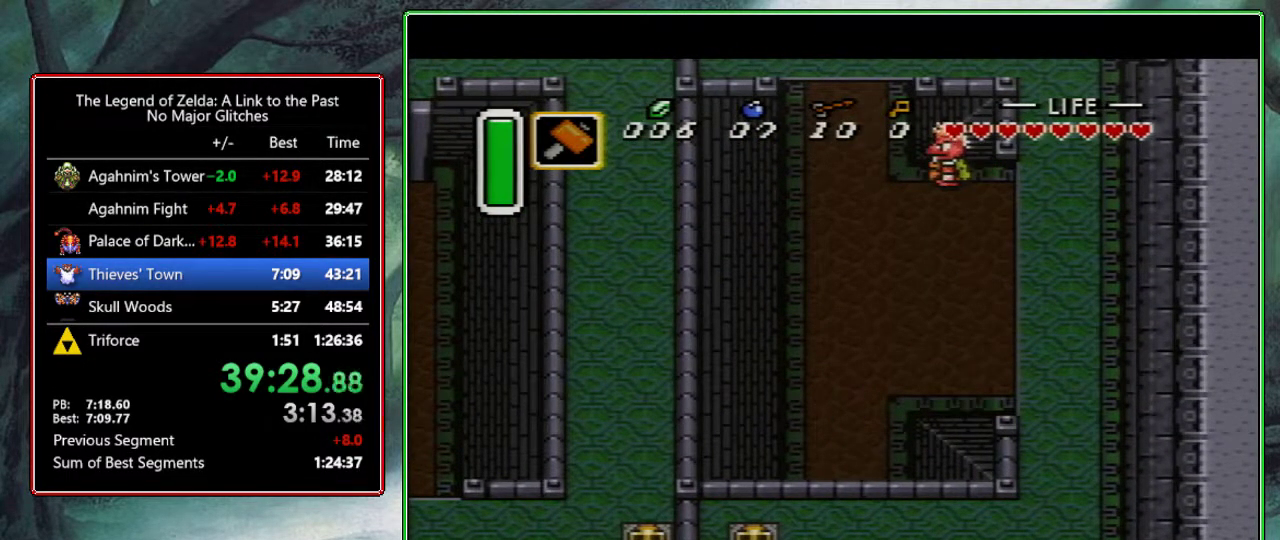
{"buttons": ["DPAD_RIGHT"], "events": [[383, "DPAD_RIGHT", "down"]]}
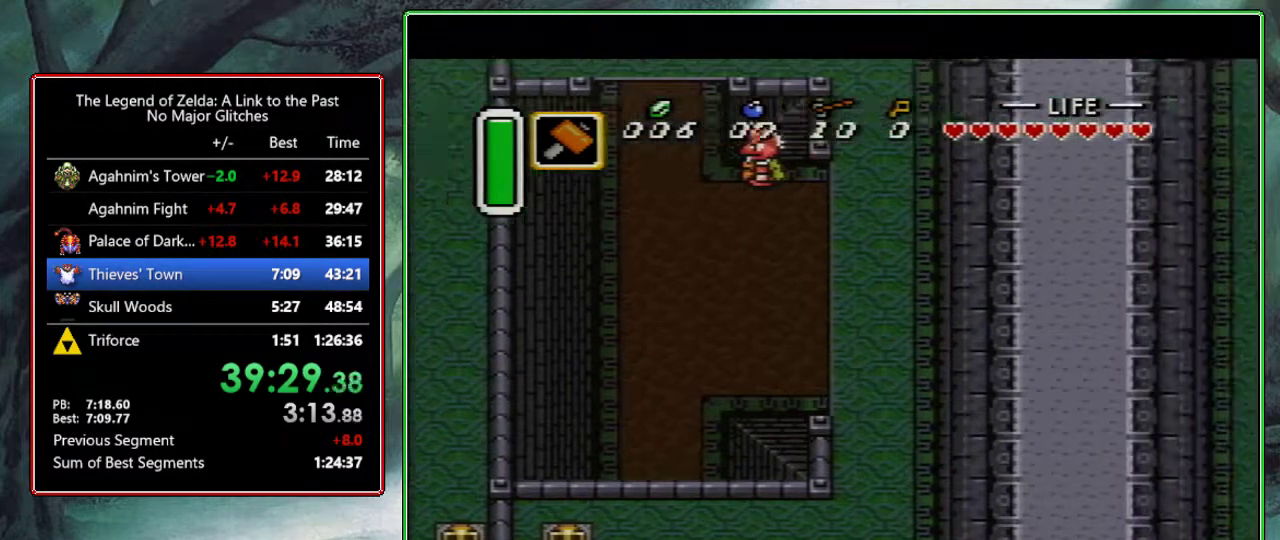
{"buttons": ["DPAD_RIGHT"], "events": []}
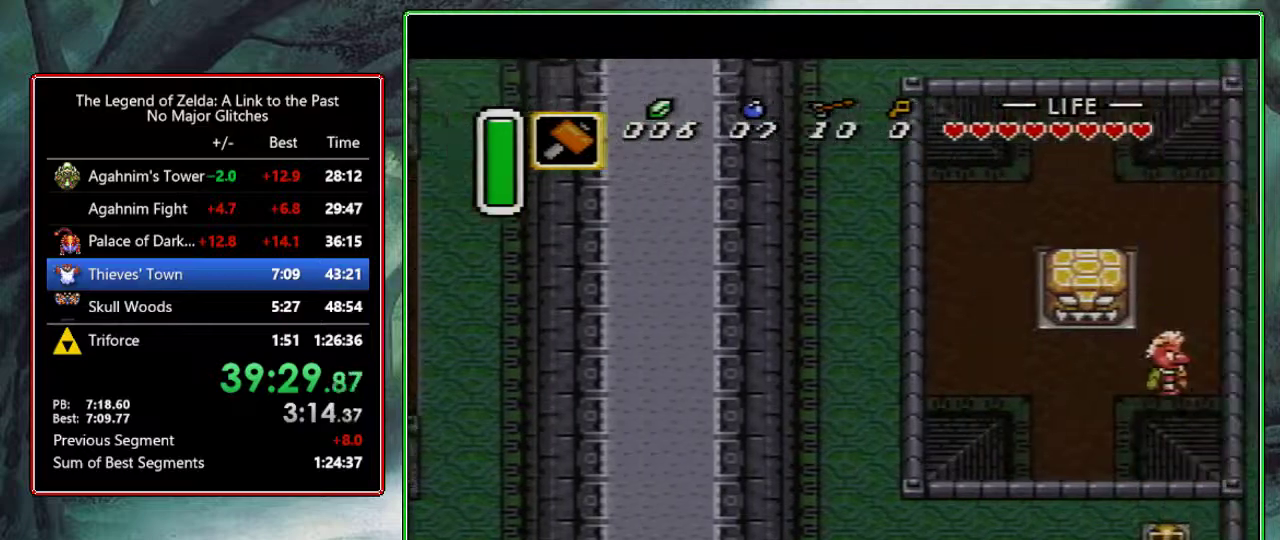
{"buttons": ["DPAD_RIGHT"], "events": []}
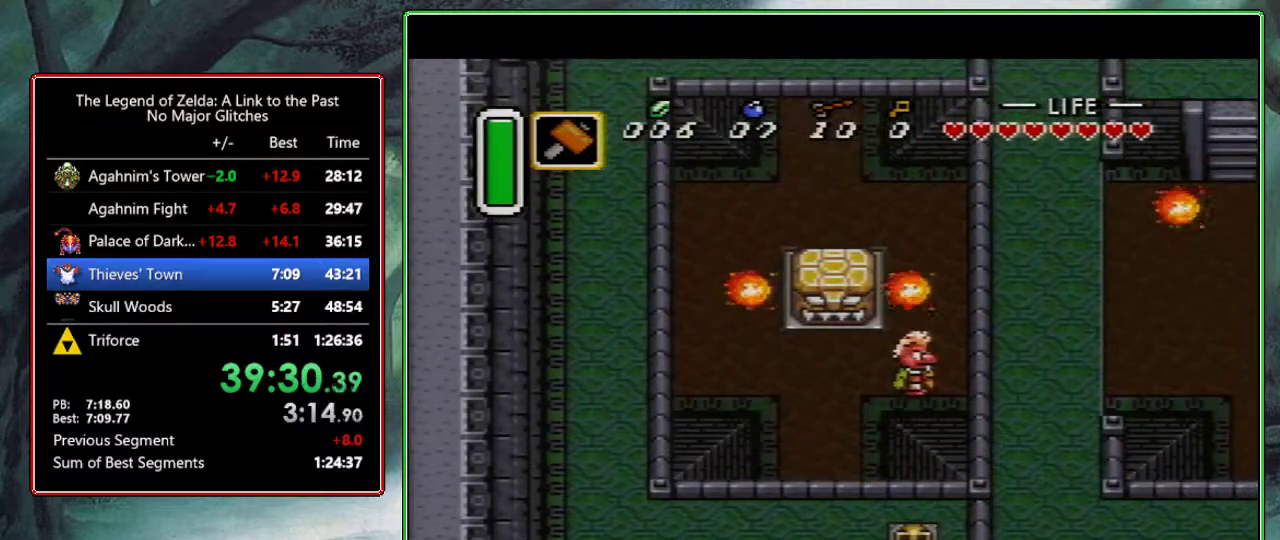
{"buttons": ["A"], "events": [[33, "DPAD_DOWN", "down"], [150, "DPAD_DOWN", "up"], [167, "A", "down"], [450, "DPAD_RIGHT", "up"]]}
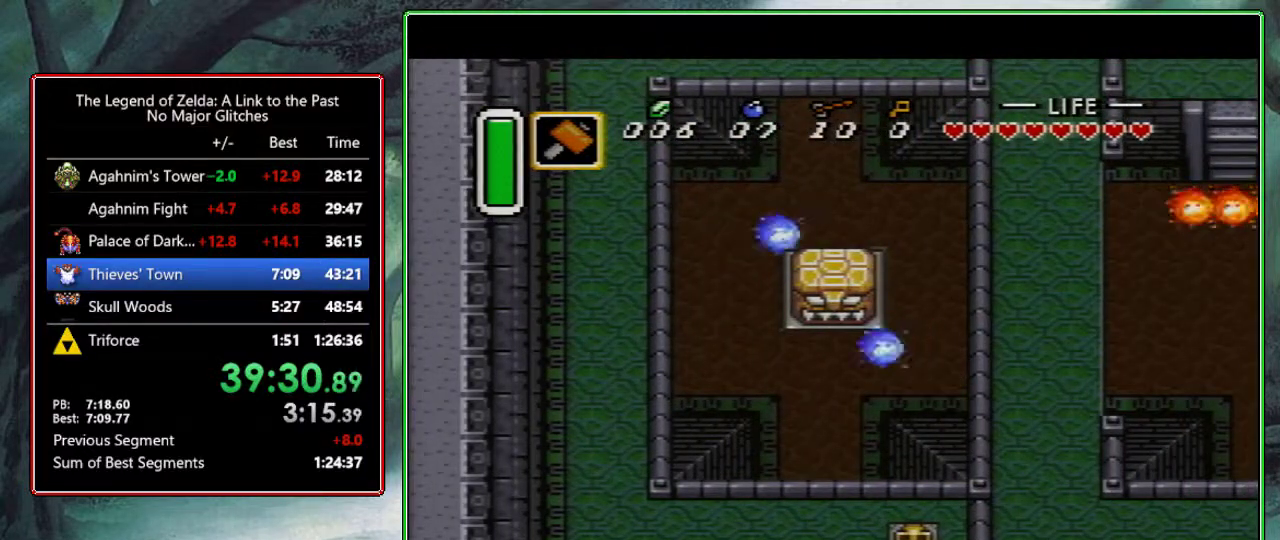
{"buttons": [], "events": [[483, "A", "up"]]}
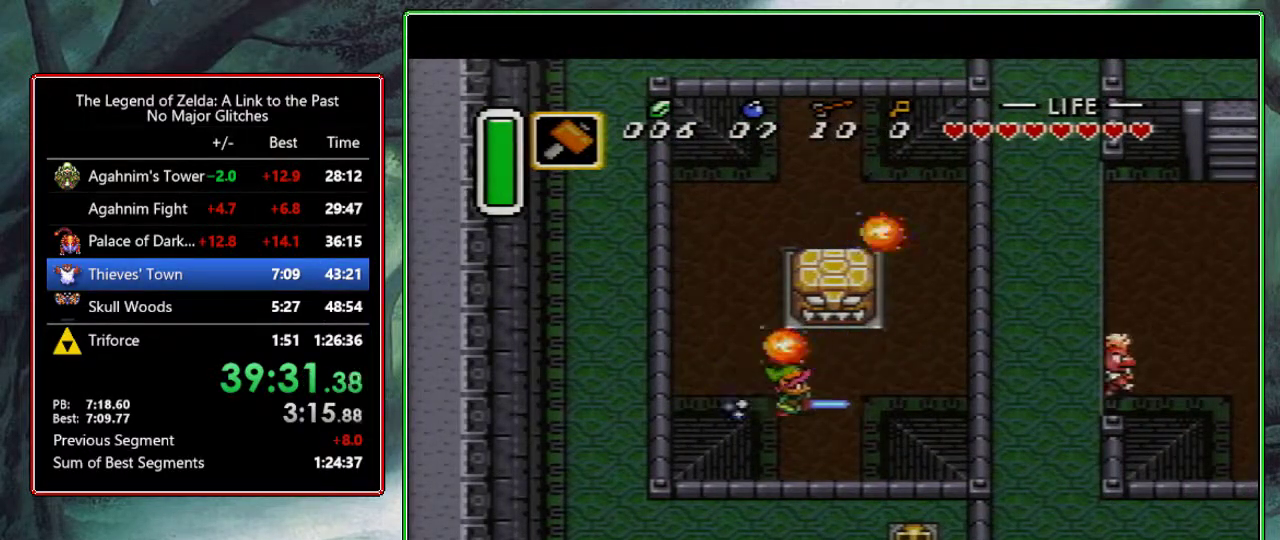
{"buttons": ["A"], "events": [[50, "DPAD_DOWN", "down"], [67, "A", "down"], [200, "DPAD_DOWN", "up"]]}
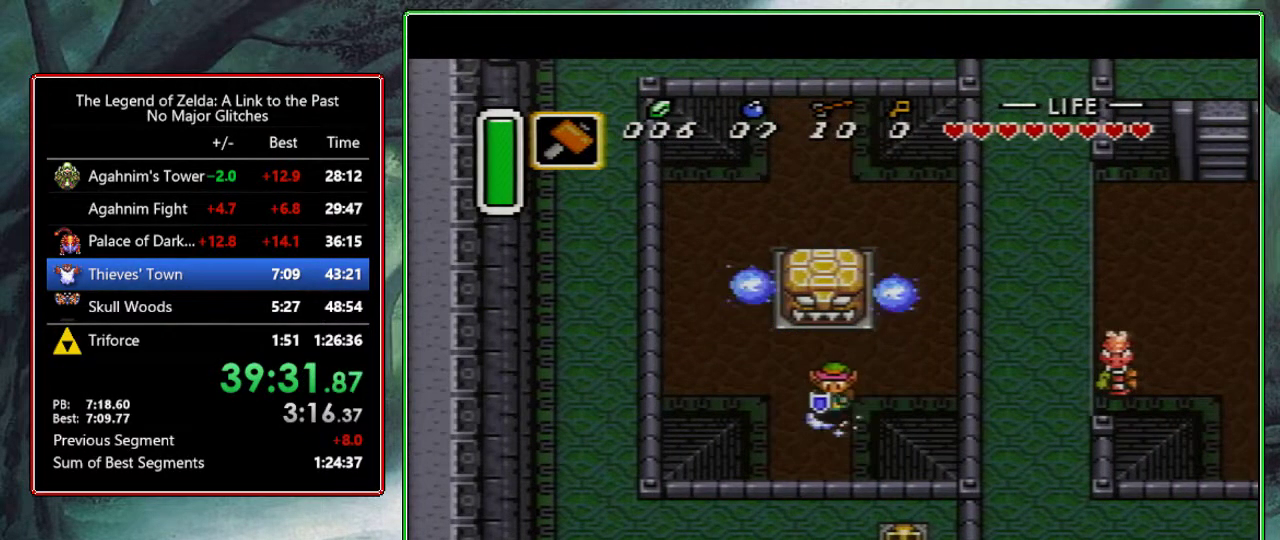
{"buttons": ["A"], "events": []}
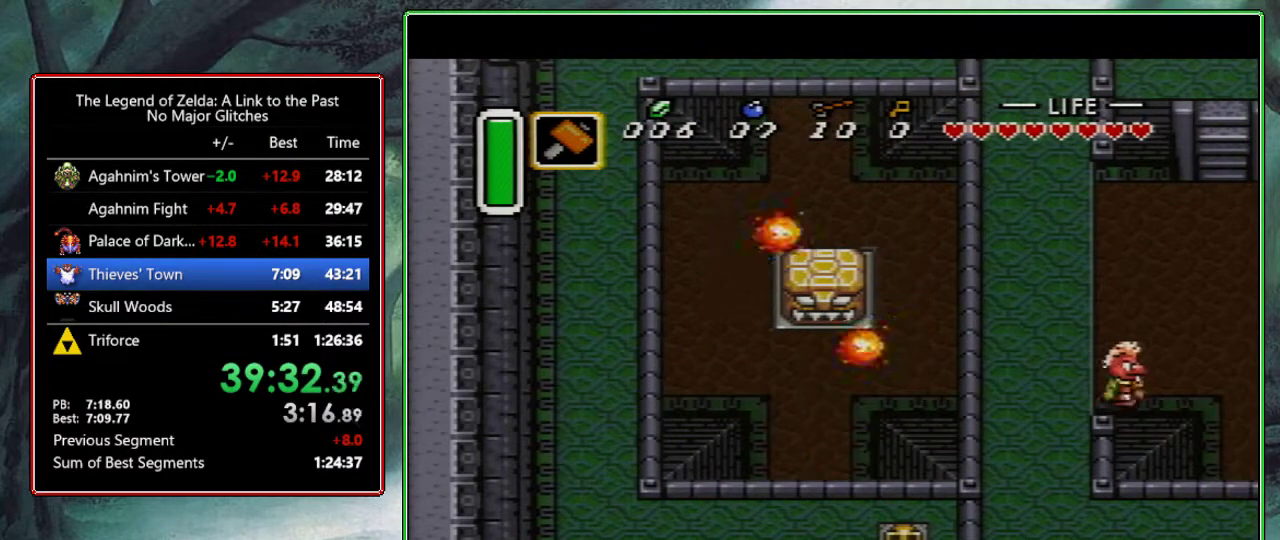
{"buttons": ["DPAD_DOWN"], "events": [[133, "A", "up"], [333, "DPAD_DOWN", "down"]]}